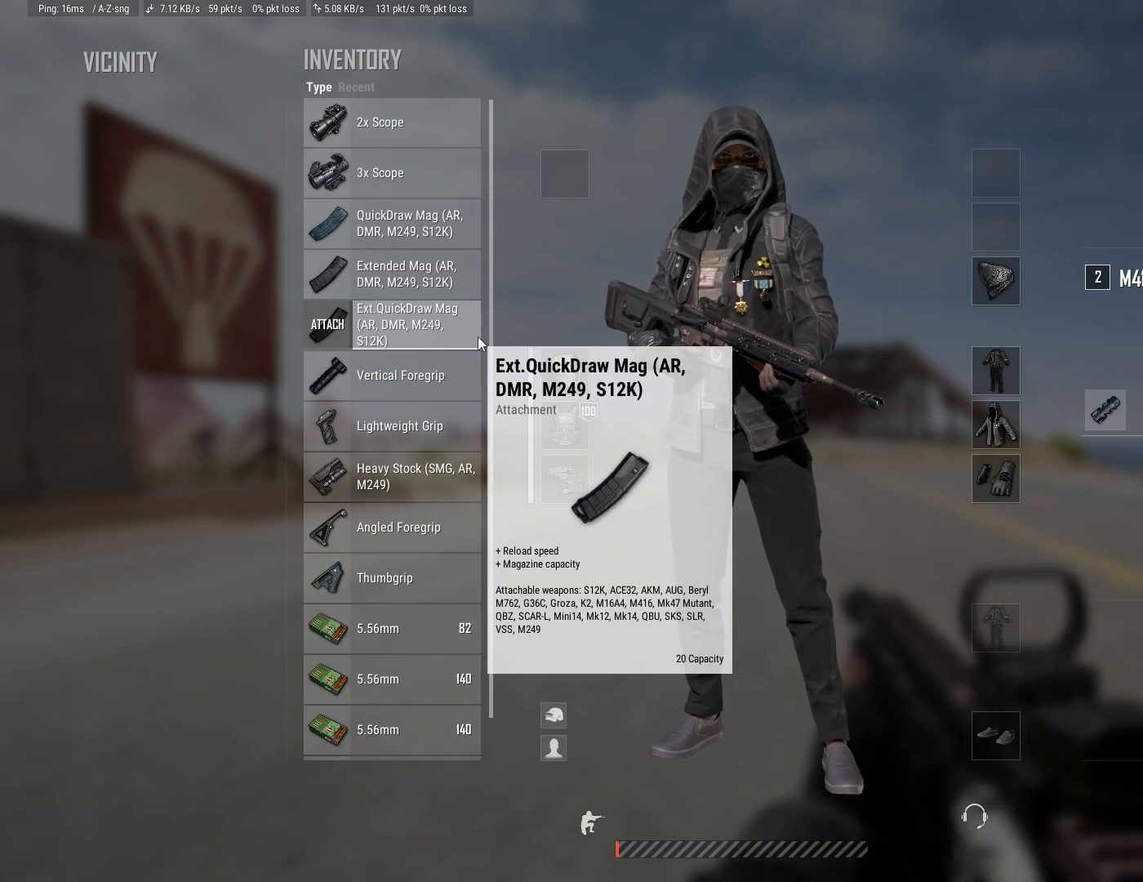
Gameplay with keyboard and mouse; each line is a JSON object with the keys and mouse buttons held at the frame after it. "events" lists presses ("down") and releases ("up") of "1", "2", "3", "4", "5", "a", "alt", "c", "caps_lock", "ctrl", "d", "e", "f", "g", "q", "r", "s", "shift", "space", "t", "tab", "v", "w", "x", "z", "mouse_left", "mouse_wheel" and "mouse_right" between this image and that frame as [ms after this image, input, new state], when the widget could be followed in between. "mouse_left", "mouse_wheel", "mouse_right" = the "left", "wheel", "right" buttons of the "mouse" list. No other keys are recorded. "wheel" means that the mouse wheel is clicked or scrolled. "mouse_move" is the direction in which the mouse moves at that frame (one of eight, or "still"), when it could be read.
{"keys": [], "mouse": [], "mouse_move": "up", "events": []}
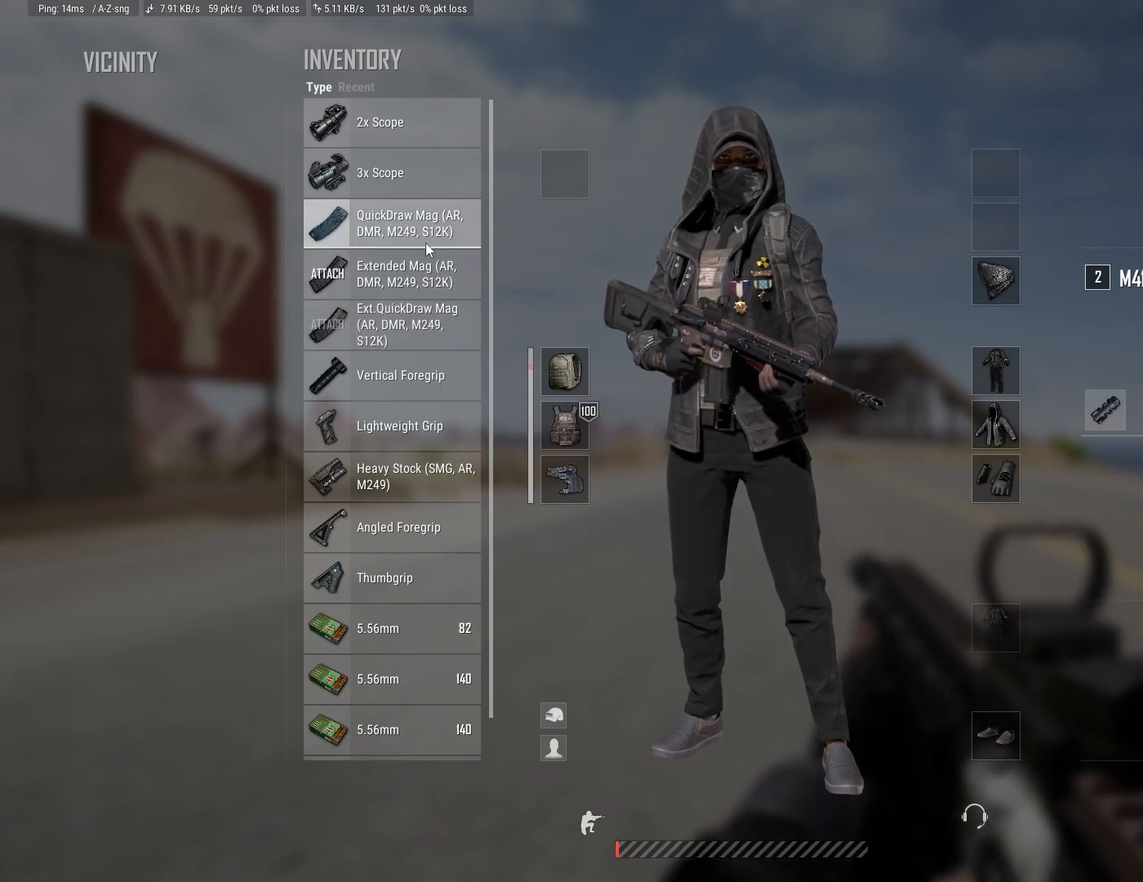
{"keys": [], "mouse": ["left"], "mouse_move": "still", "events": [[467, "mouse_left", "down"]]}
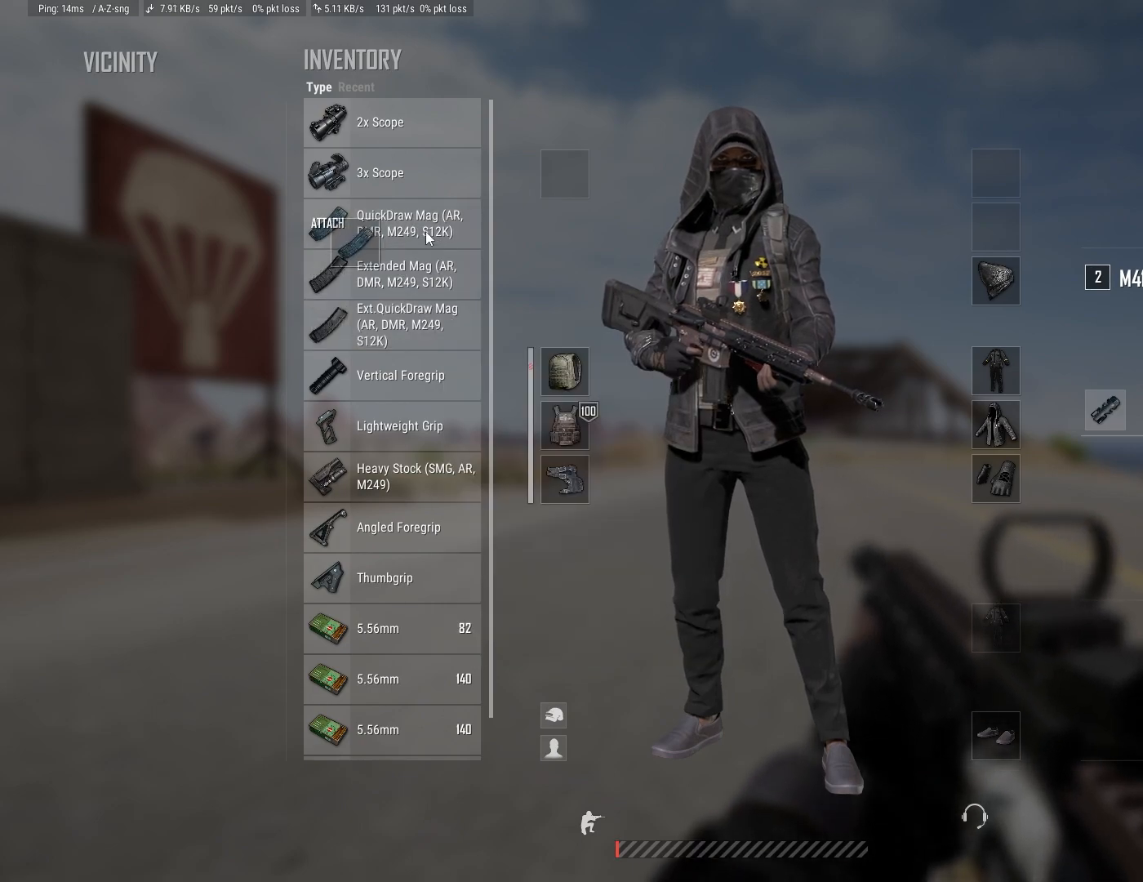
{"keys": [], "mouse": ["left"], "mouse_move": "right", "events": []}
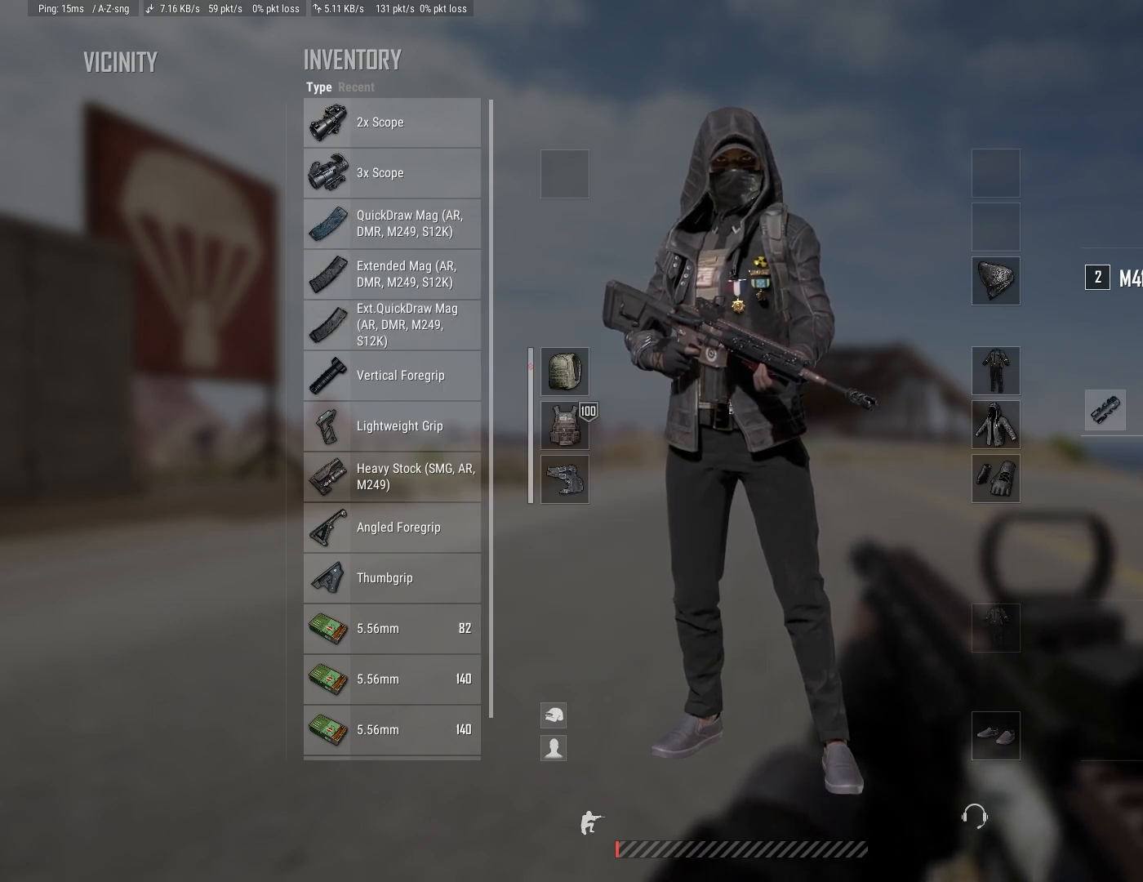
{"keys": [], "mouse": [], "mouse_move": "up-right", "events": [[167, "mouse_left", "up"]]}
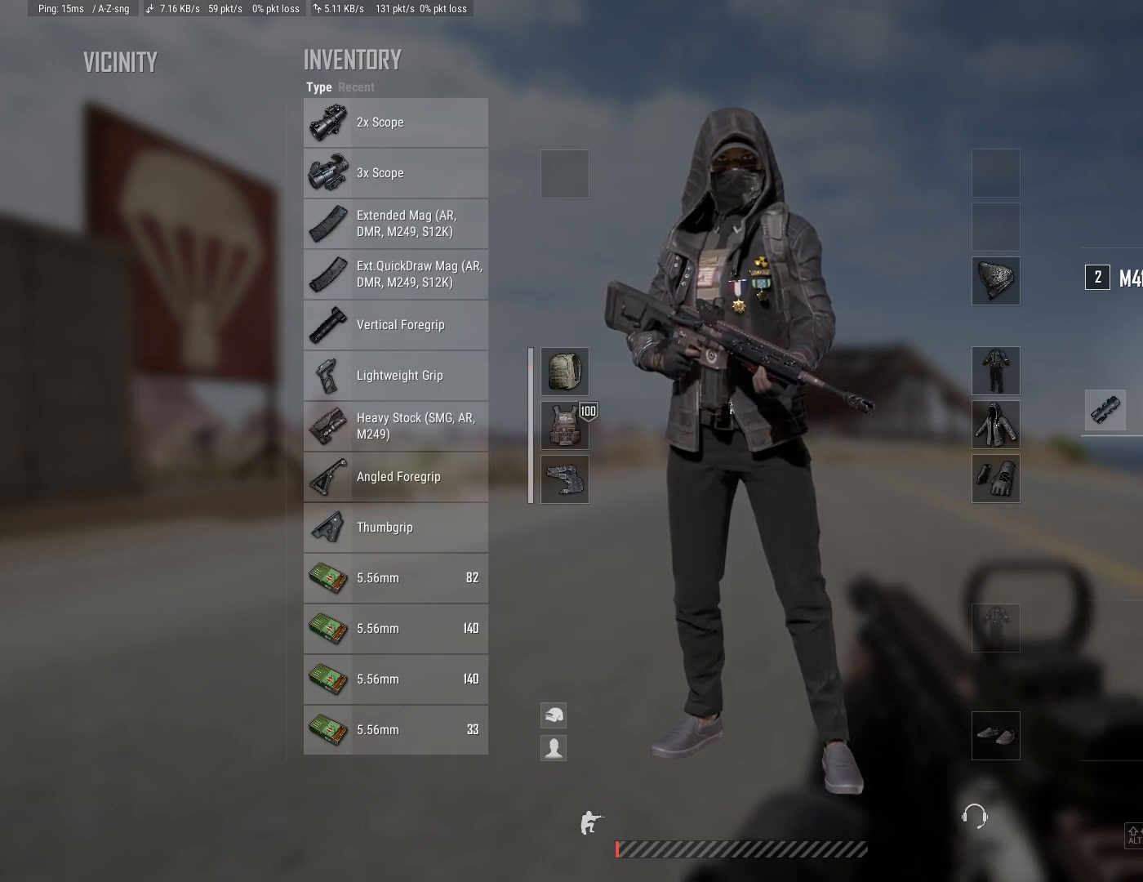
{"keys": [], "mouse": [], "mouse_move": "still", "events": []}
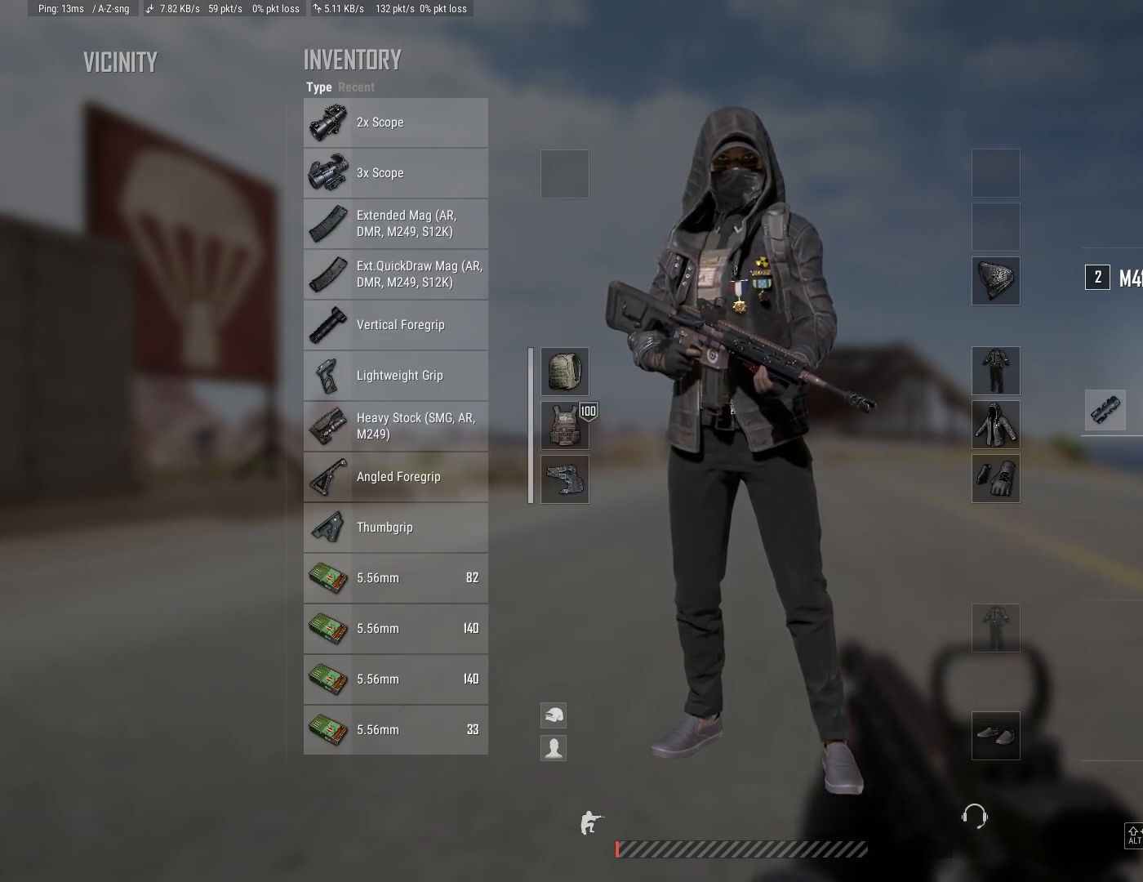
{"keys": [], "mouse": [], "mouse_move": "still", "events": []}
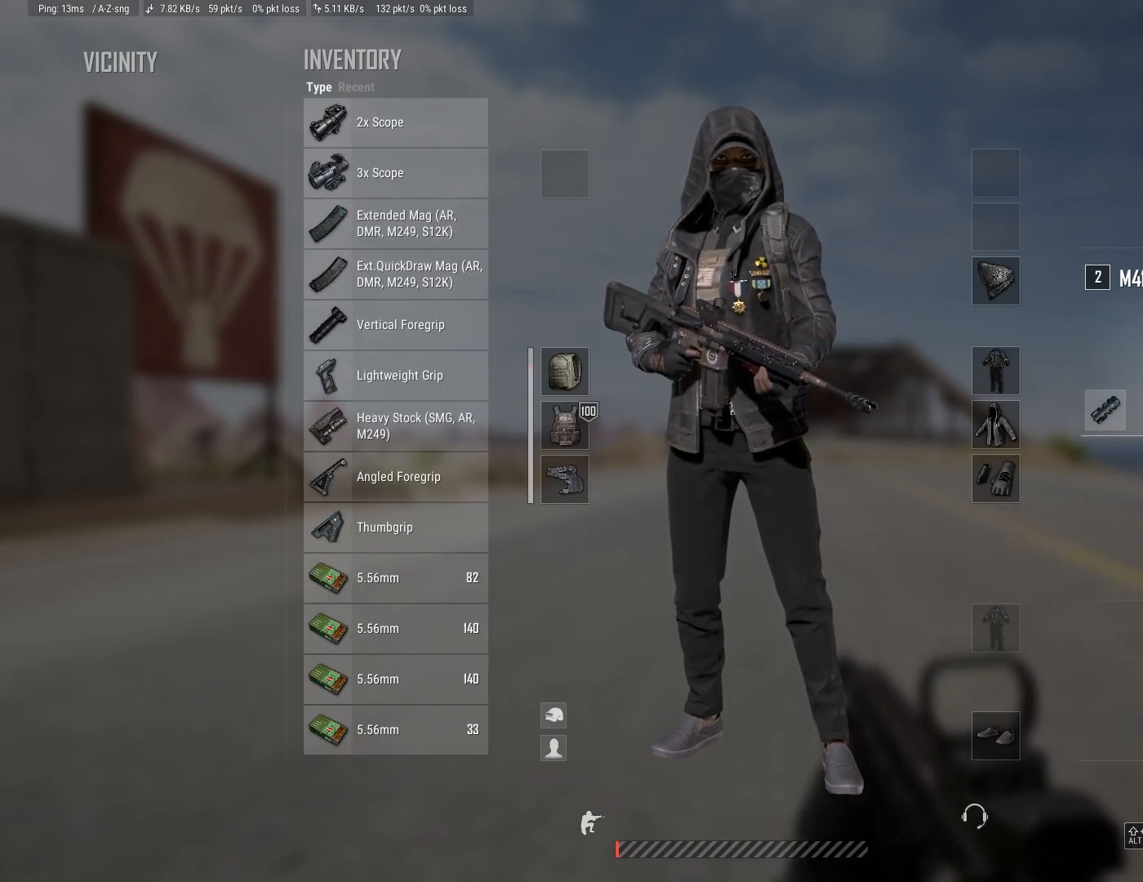
{"keys": [], "mouse": [], "mouse_move": "still", "events": []}
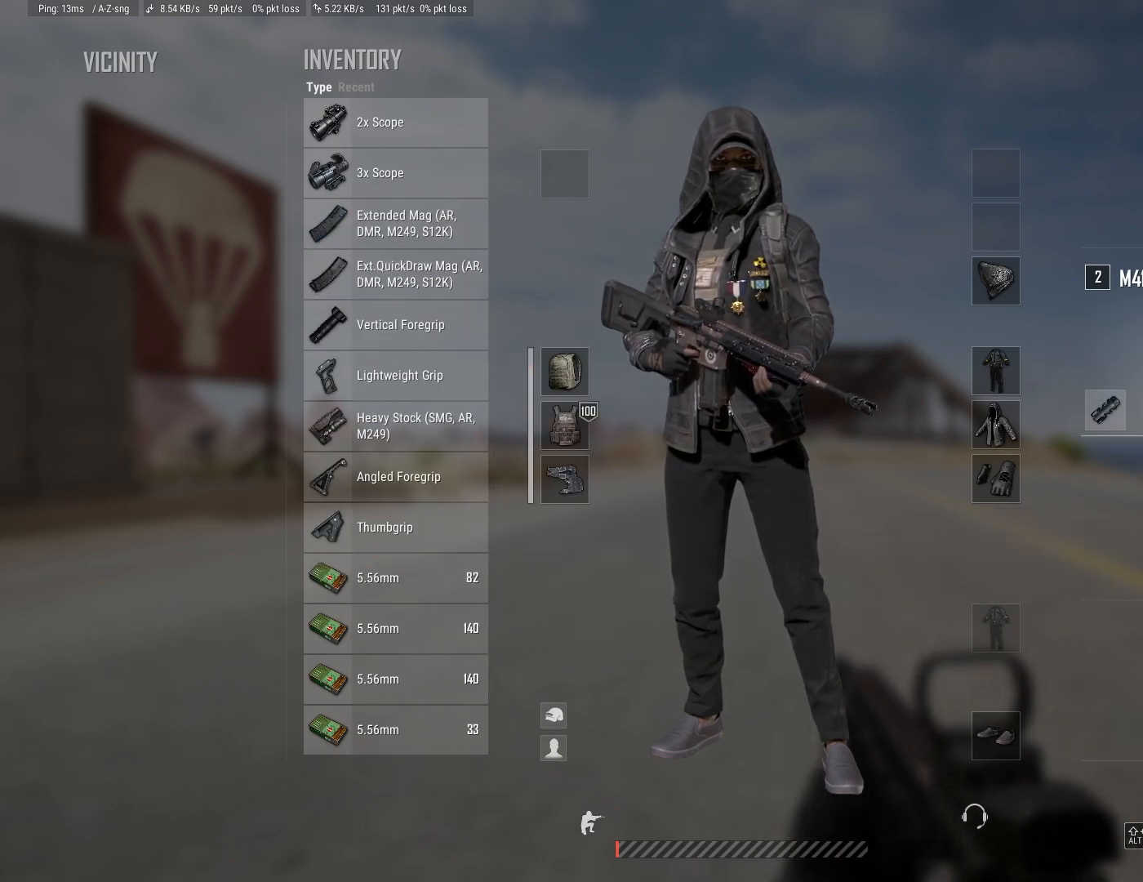
{"keys": [], "mouse": [], "mouse_move": "still", "events": []}
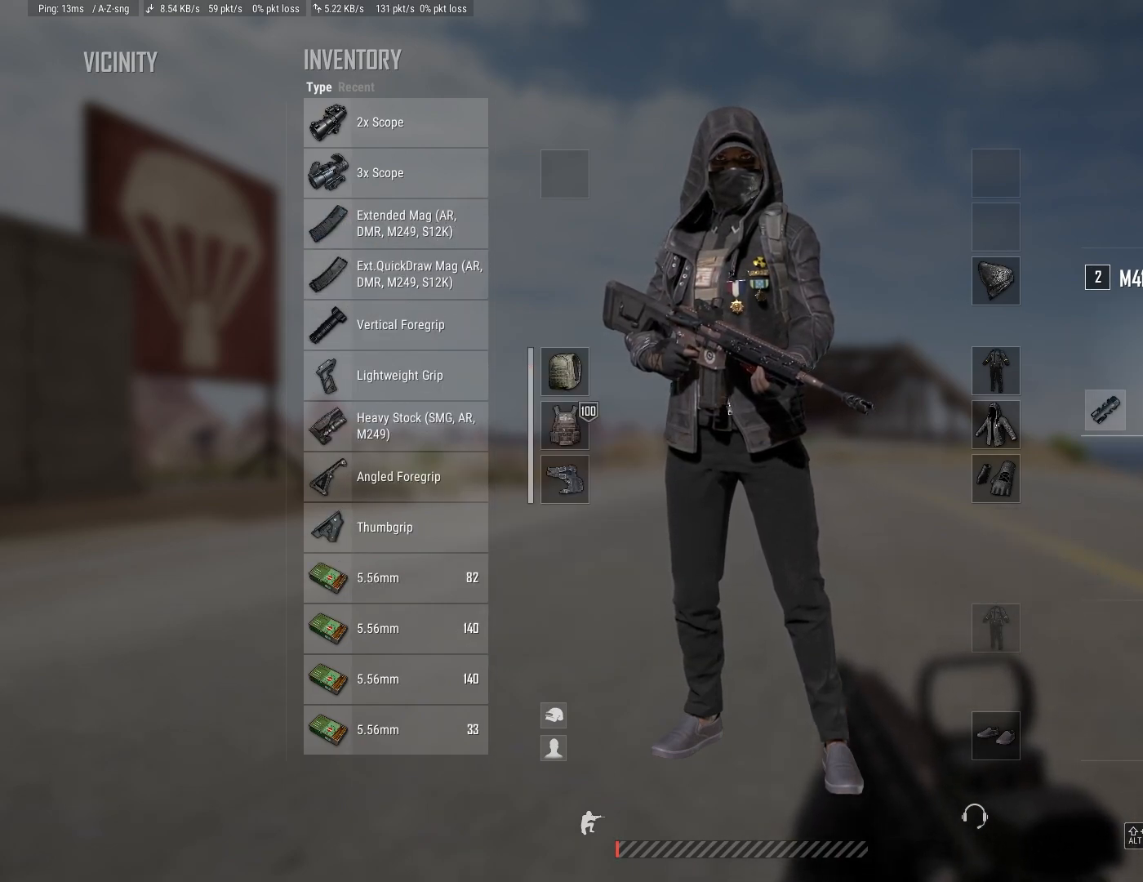
{"keys": [], "mouse": [], "mouse_move": "still", "events": []}
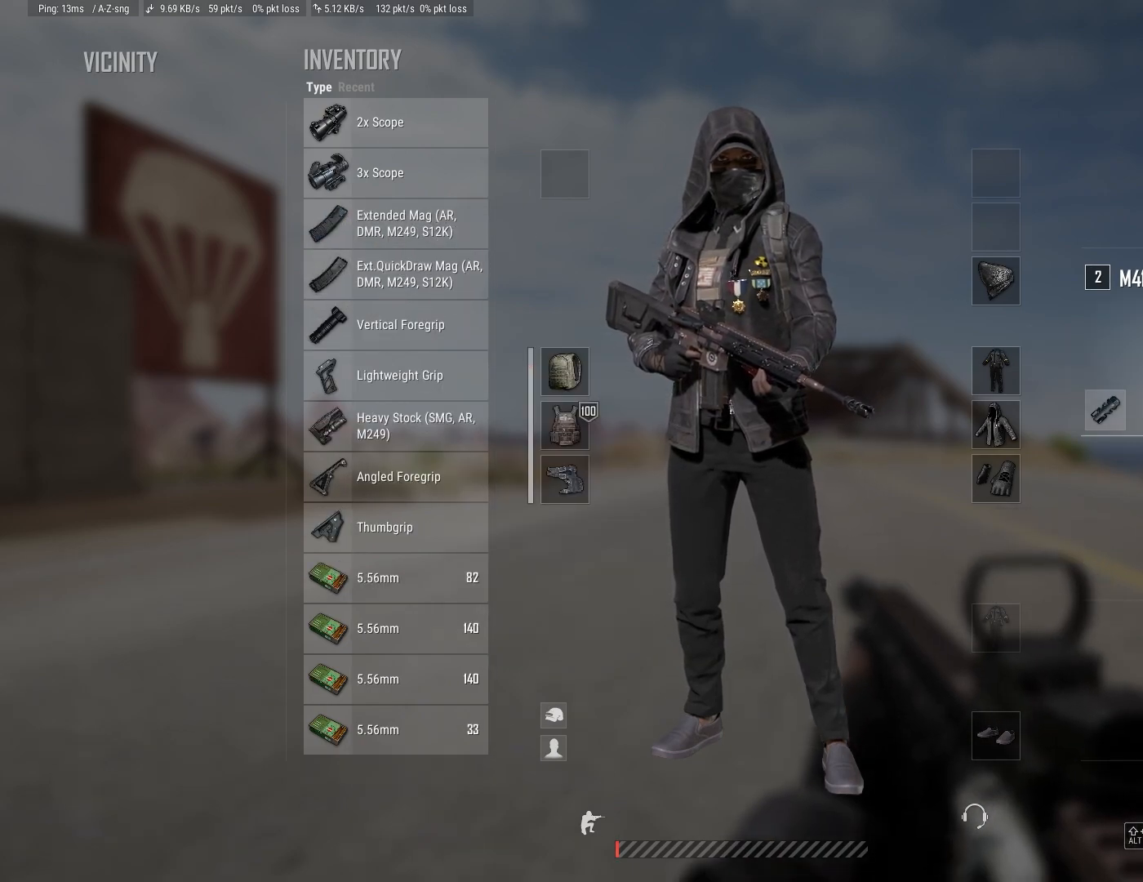
{"keys": [], "mouse": [], "mouse_move": "still", "events": []}
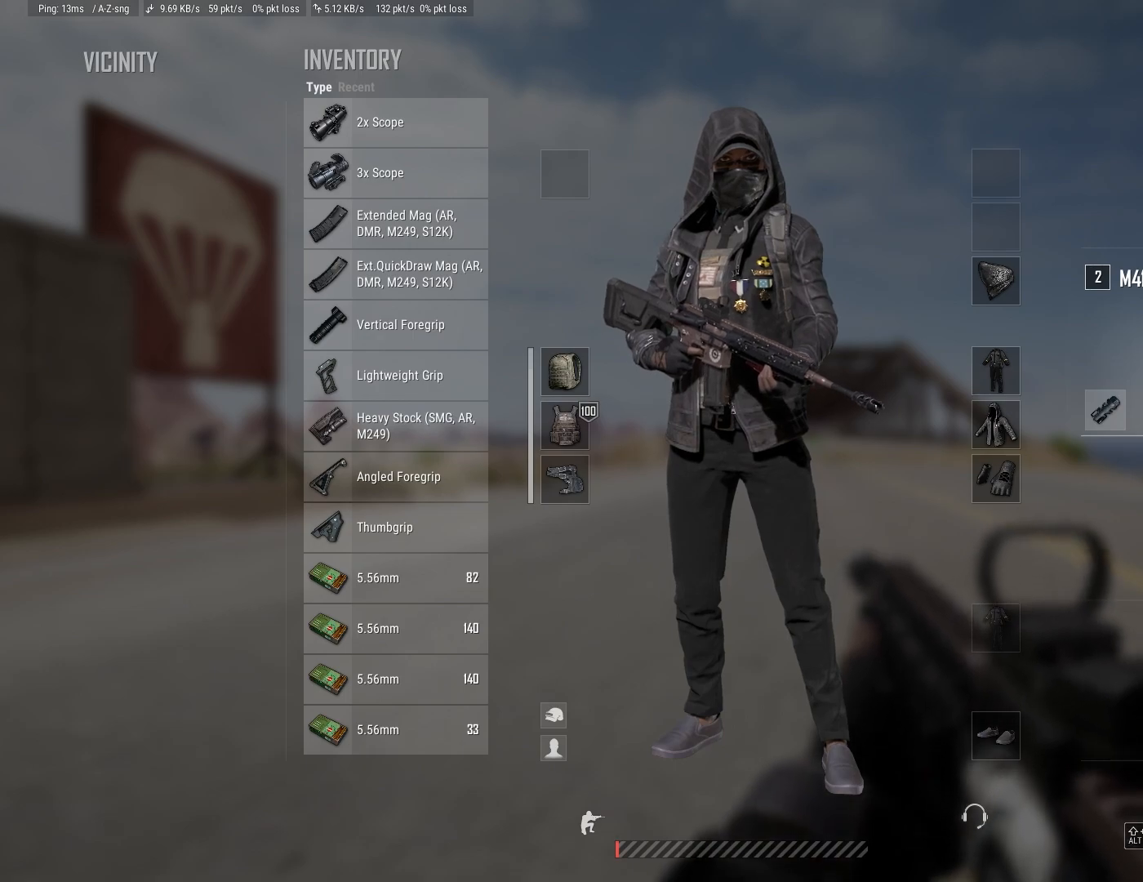
{"keys": [], "mouse": [], "mouse_move": "left", "events": []}
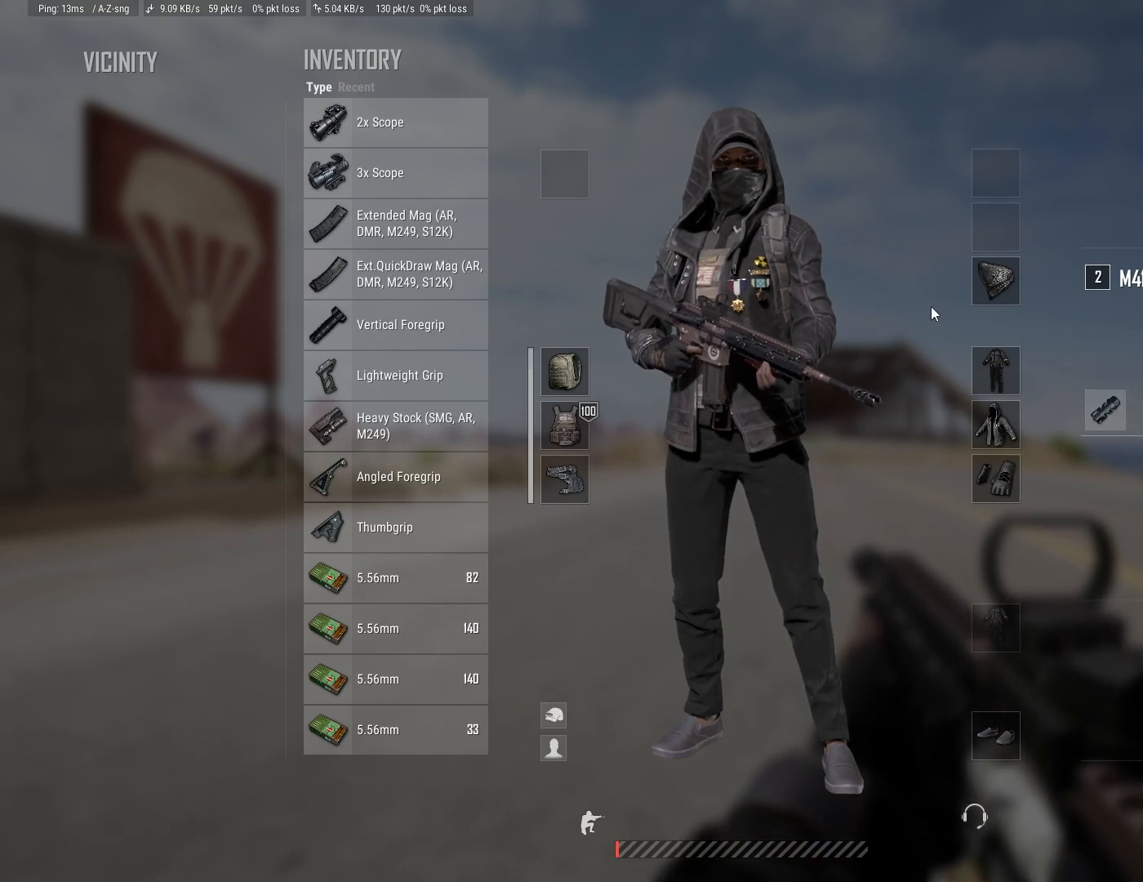
{"keys": [], "mouse": [], "mouse_move": "down-right", "events": []}
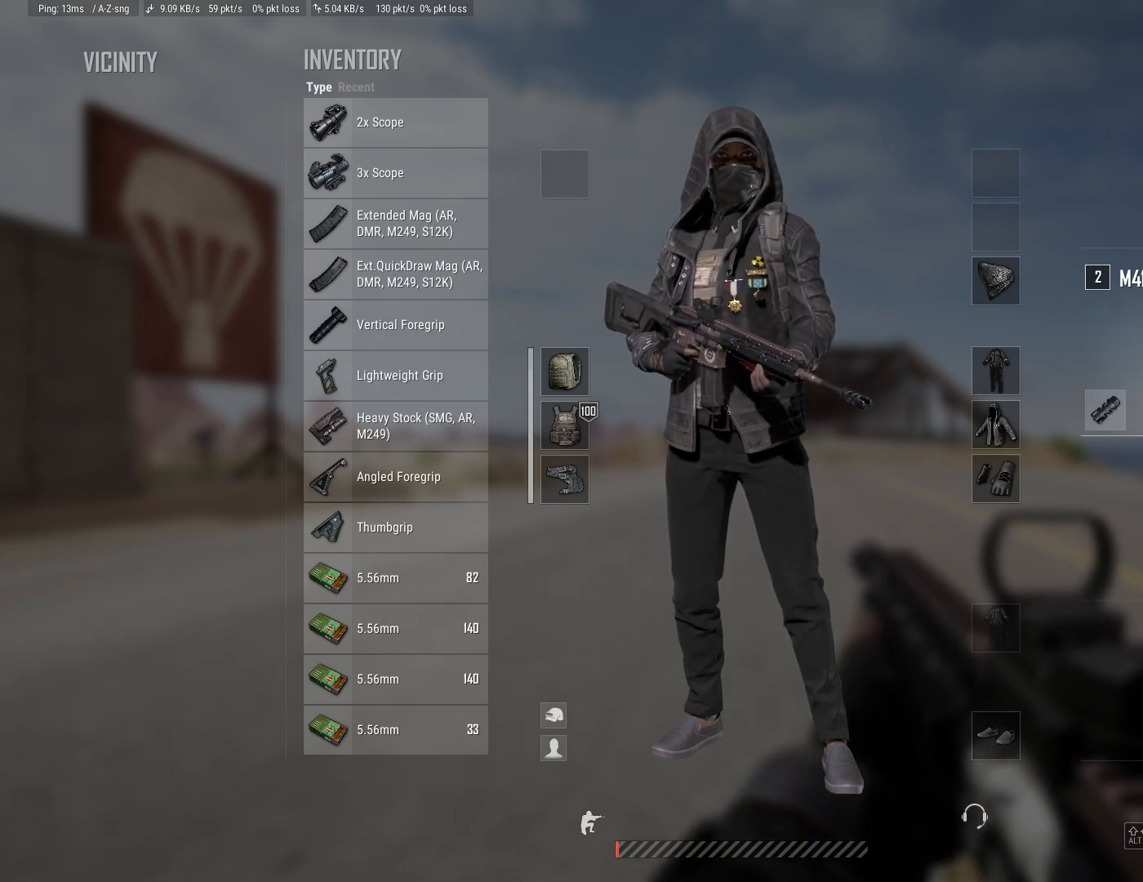
{"keys": [], "mouse": [], "mouse_move": "still", "events": []}
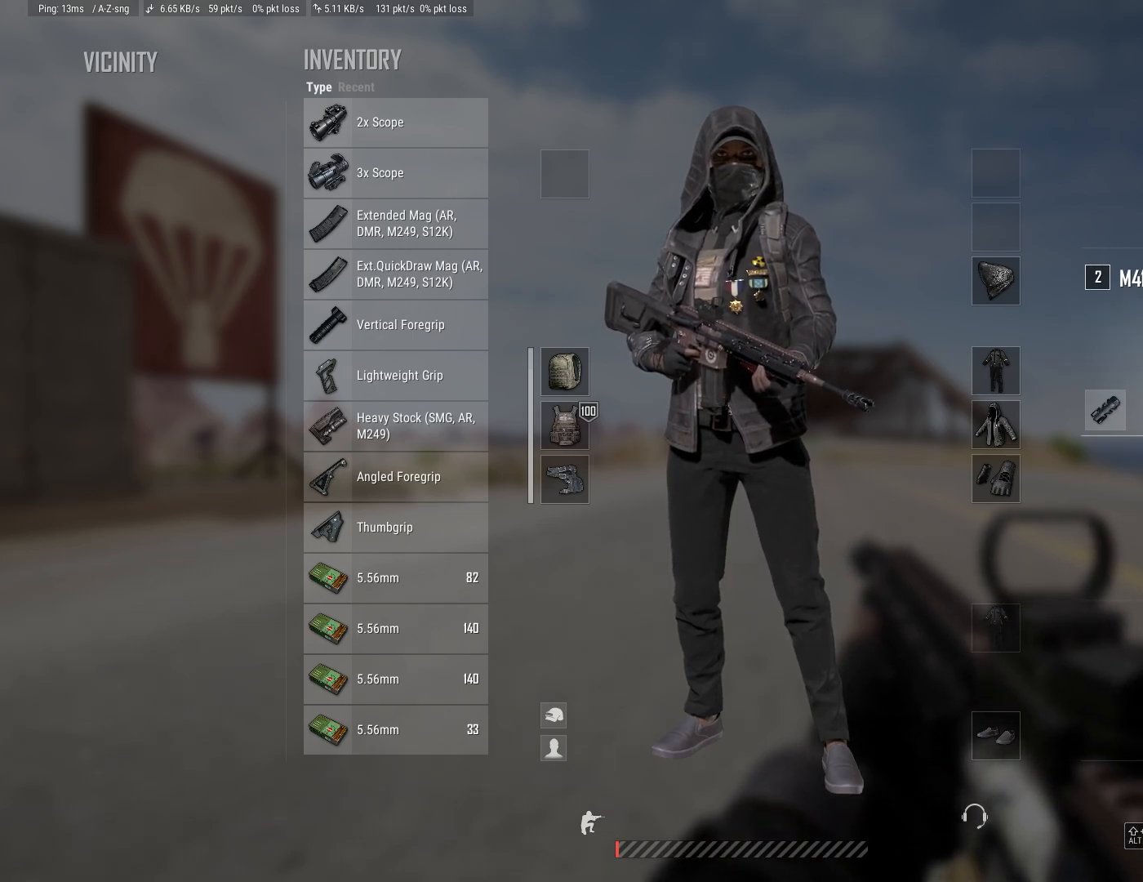
{"keys": [], "mouse": [], "mouse_move": "still", "events": []}
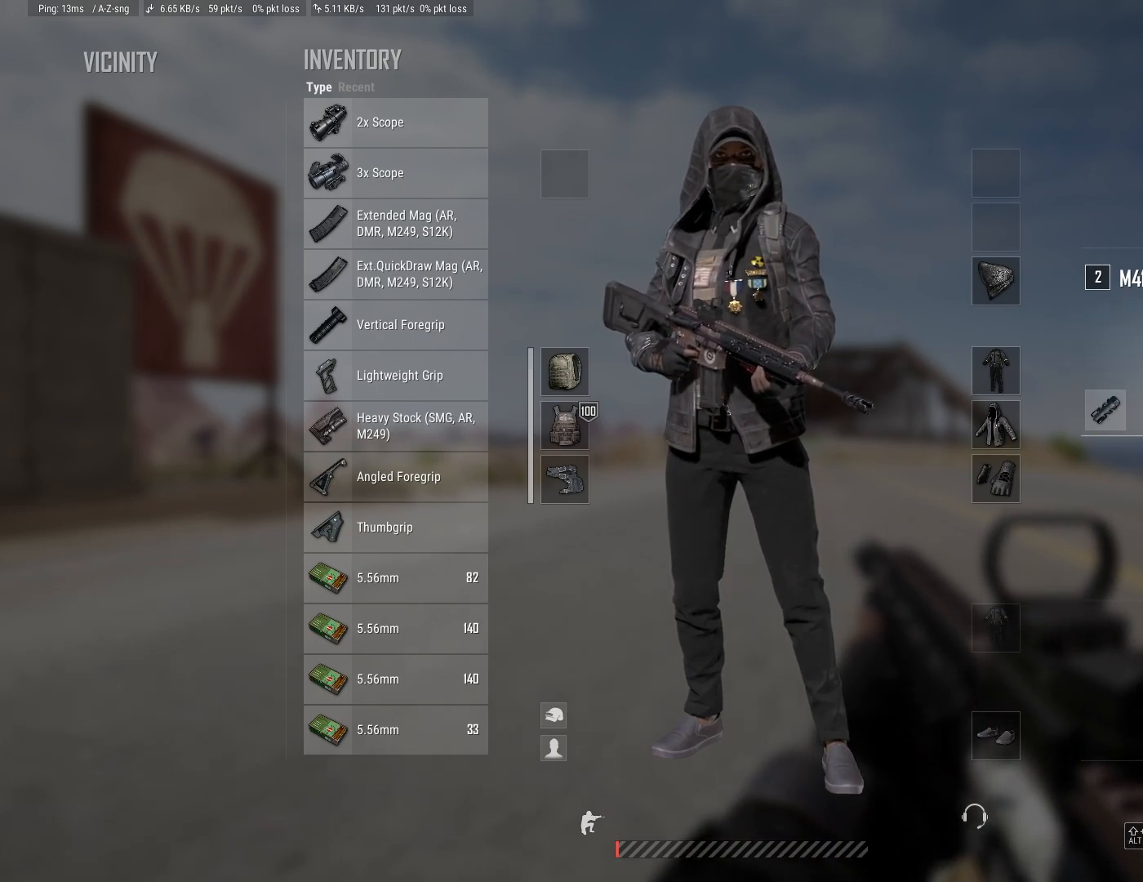
{"keys": ["shift", "w"], "mouse": [], "mouse_move": "still", "events": [[33, "tab", "down"], [117, "c", "down"], [167, "tab", "up"], [250, "c", "up"], [300, "w", "down"], [450, "shift", "down"]]}
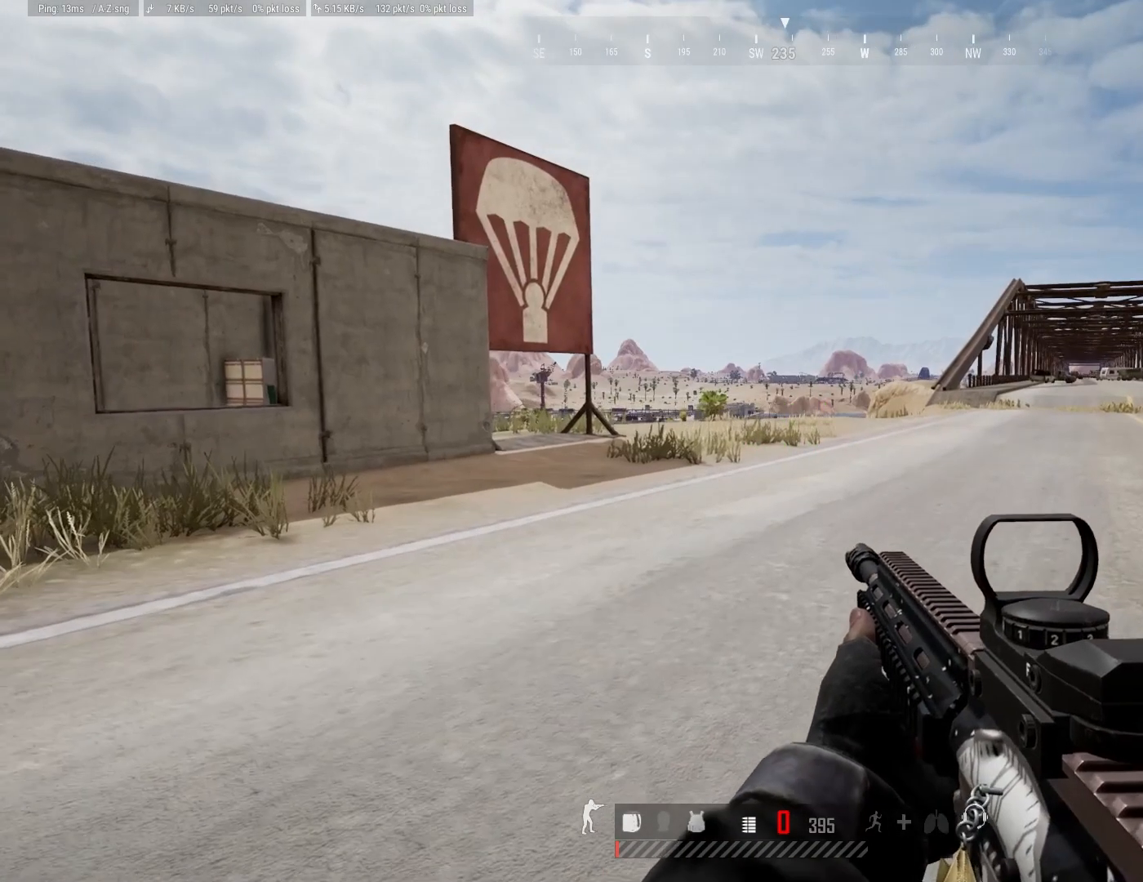
{"keys": ["a", "shift", "w"], "mouse": [], "mouse_move": "down", "events": [[217, "a", "down"]]}
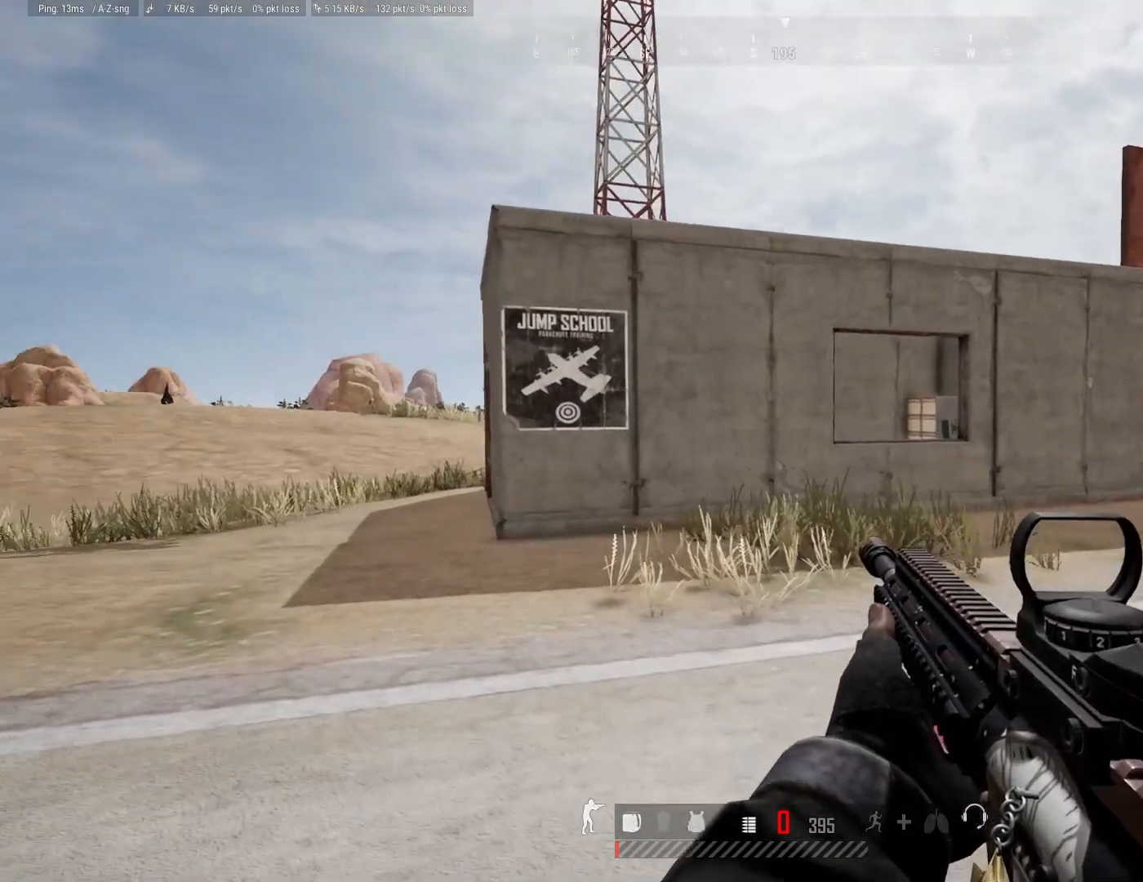
{"keys": ["a", "shift", "w"], "mouse": [], "mouse_move": "still", "events": []}
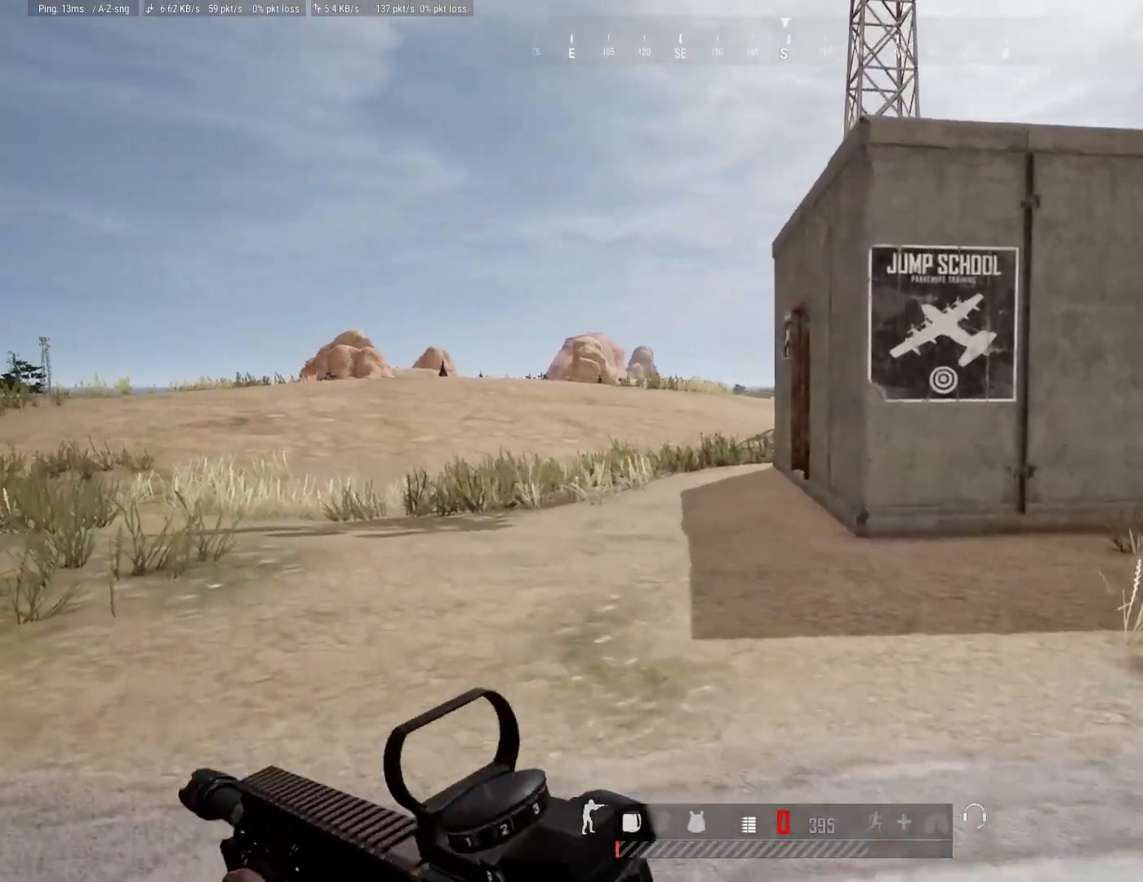
{"keys": ["shift", "w"], "mouse": [], "mouse_move": "still", "events": [[350, "a", "up"]]}
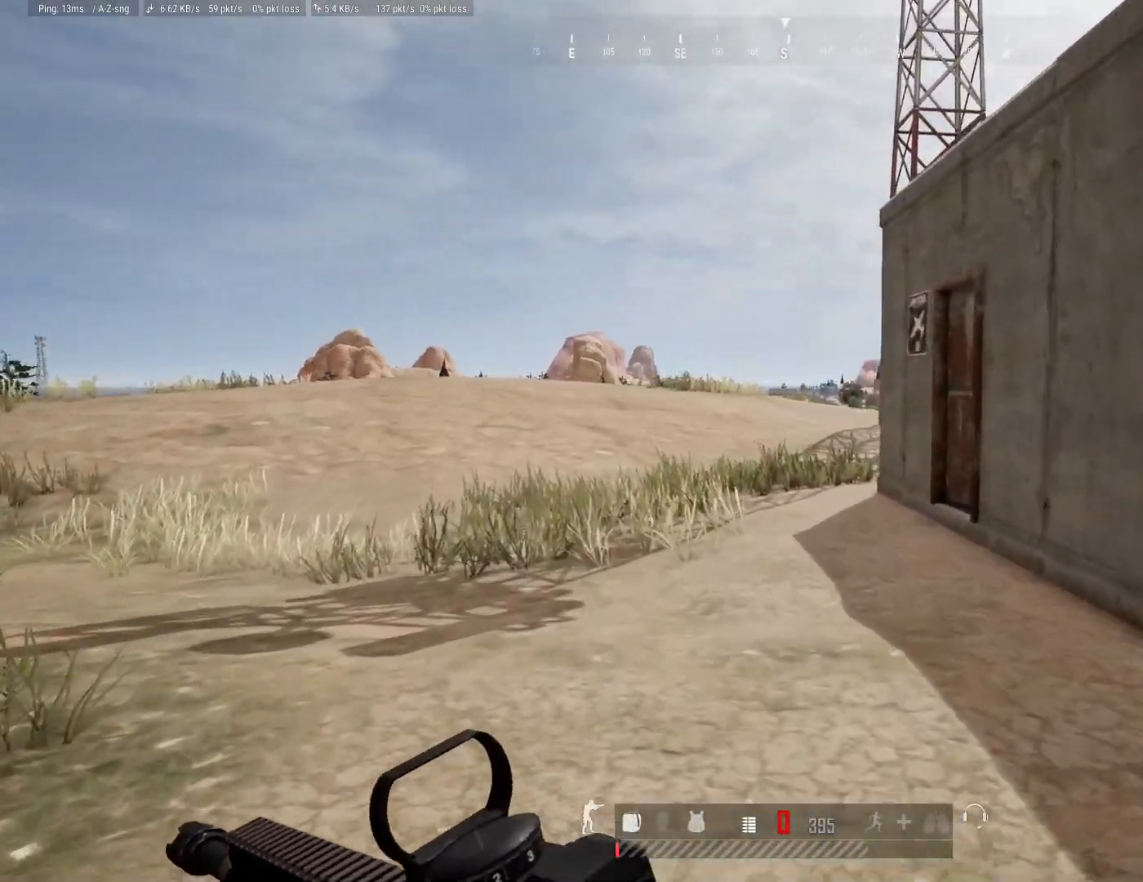
{"keys": ["shift", "w"], "mouse": [], "mouse_move": "right", "events": [[267, "a", "down"], [467, "a", "up"]]}
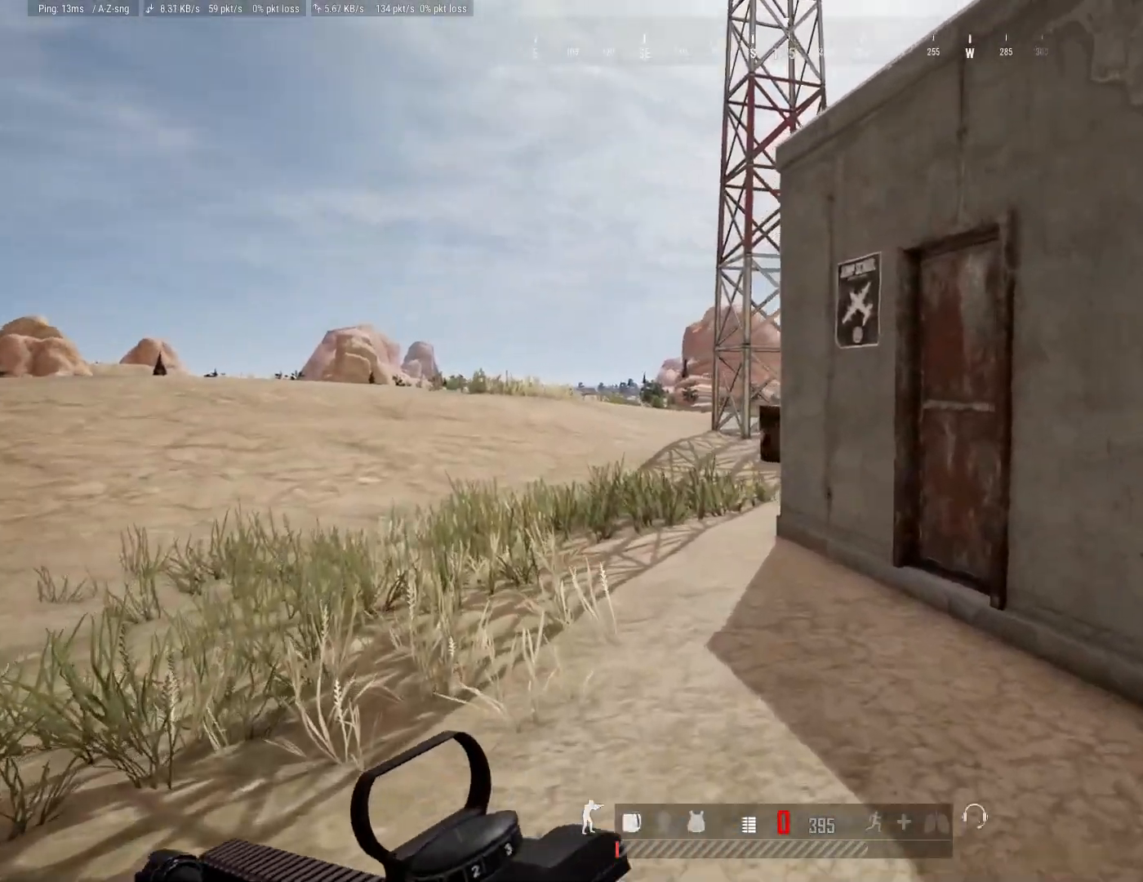
{"keys": ["a"], "mouse": ["right"], "mouse_move": "right", "events": [[183, "a", "down"], [383, "shift", "up"], [467, "mouse_right", "down"], [467, "w", "up"]]}
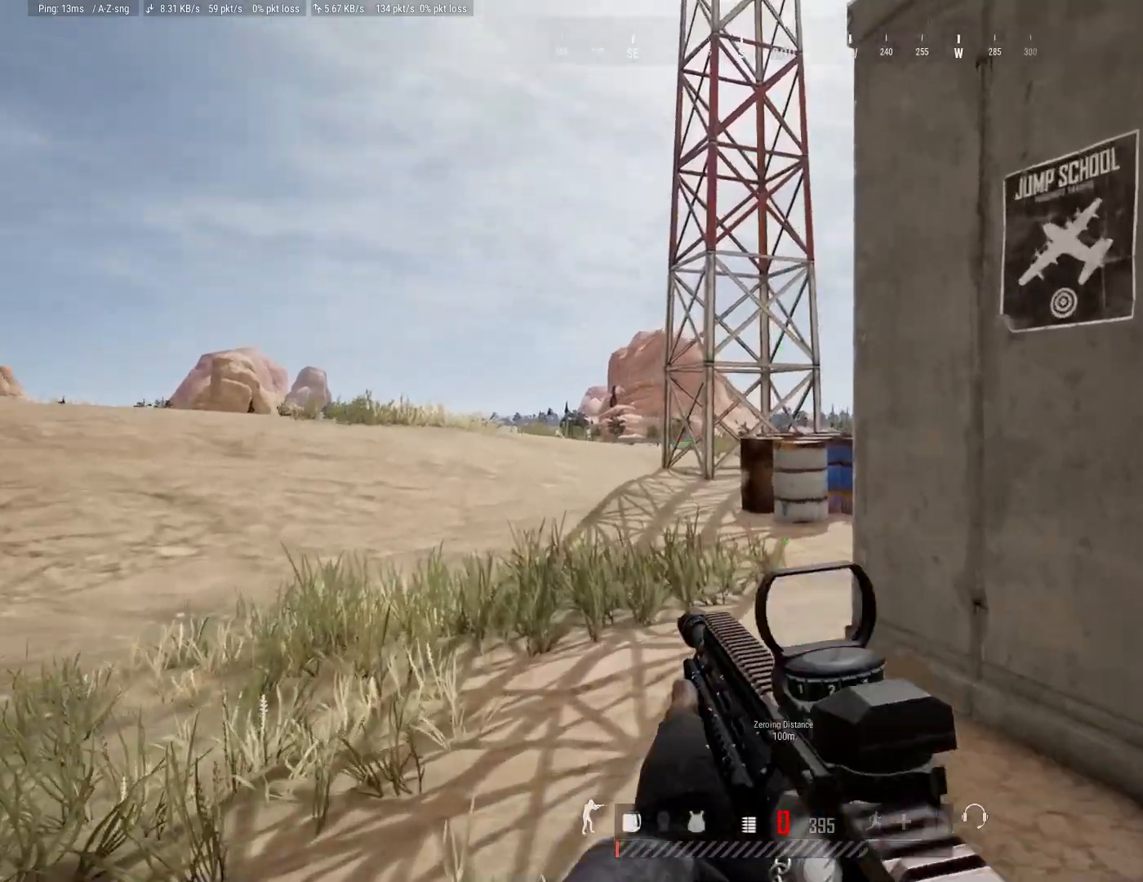
{"keys": ["a", "q"], "mouse": [], "mouse_move": "right", "events": [[67, "c", "down"], [67, "mouse_right", "up"], [117, "q", "down"], [167, "c", "up"]]}
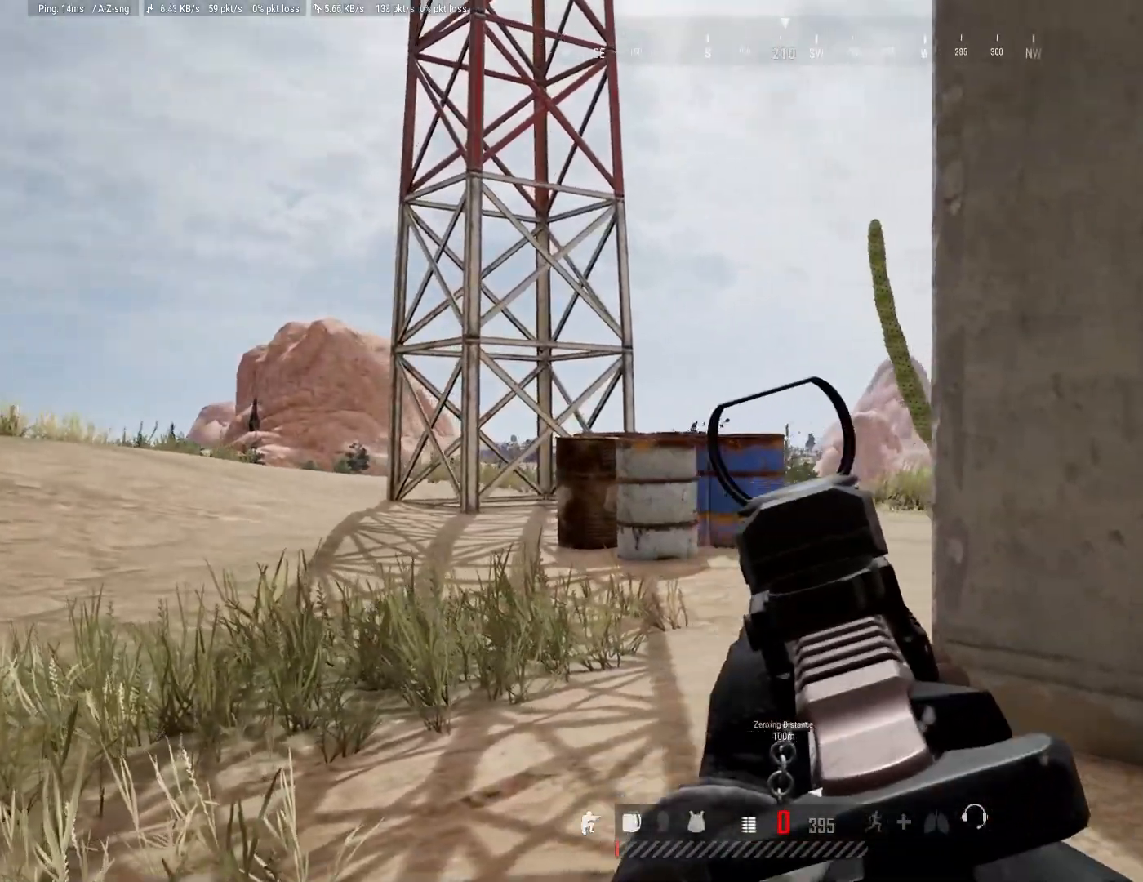
{"keys": ["d"], "mouse": [], "mouse_move": "down", "events": [[267, "mouse_right", "down"], [317, "a", "up"], [317, "c", "down"], [317, "d", "down"], [317, "q", "up"], [417, "c", "up"], [417, "mouse_right", "up"]]}
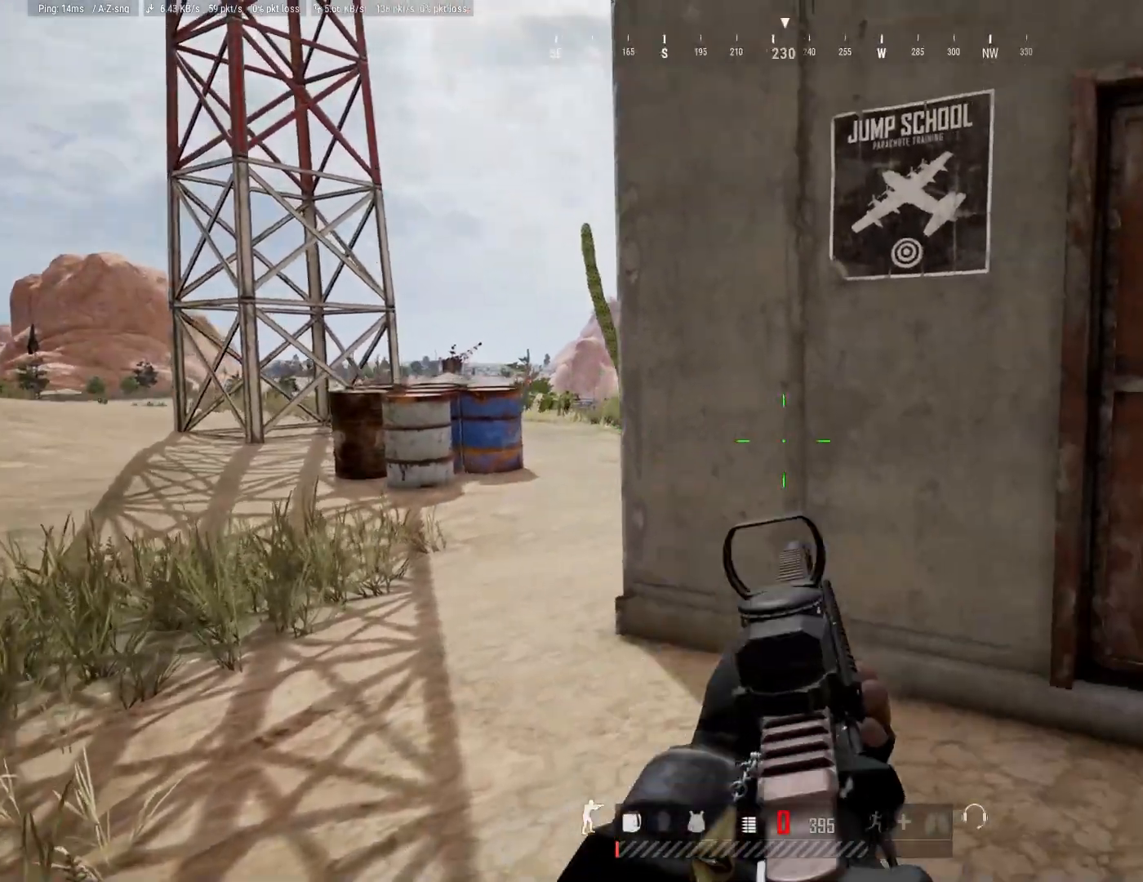
{"keys": ["d", "w"], "mouse": [], "mouse_move": "left", "events": [[150, "w", "down"], [283, "w", "up"], [467, "w", "down"]]}
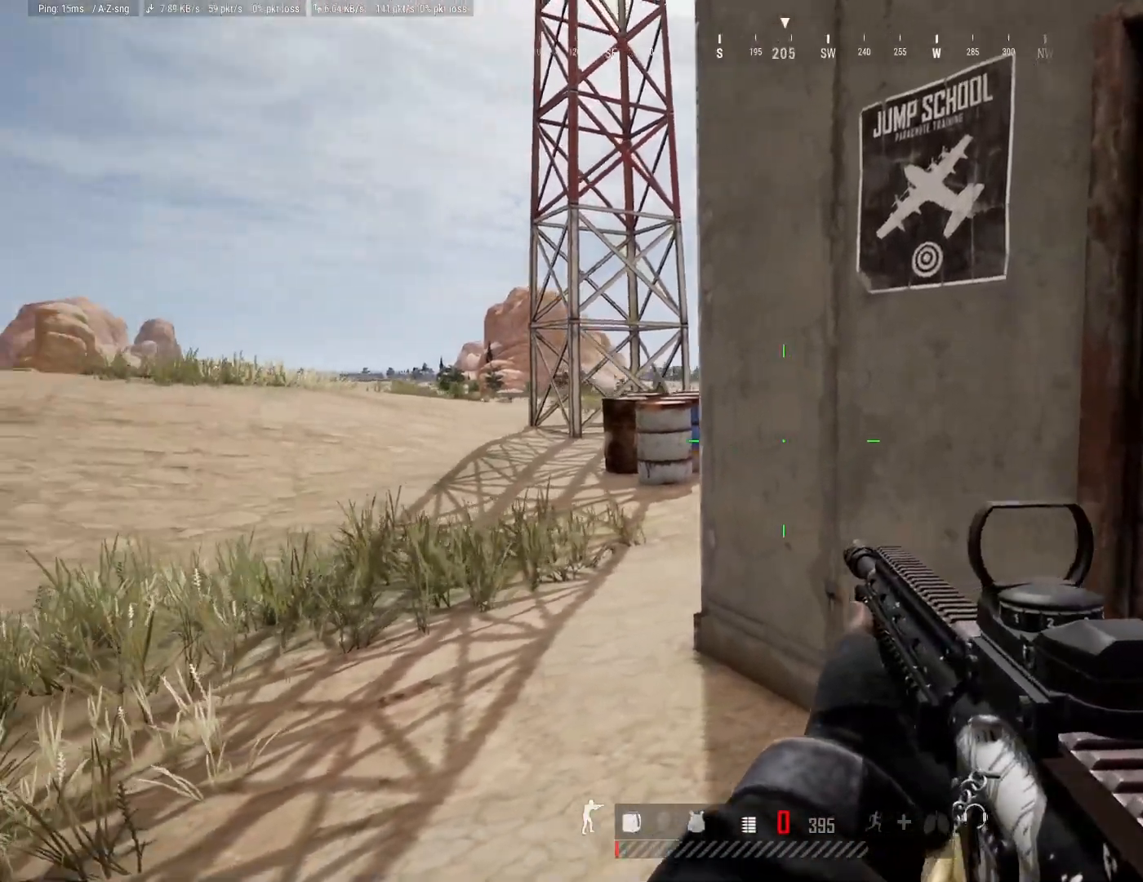
{"keys": ["s"], "mouse": [], "mouse_move": "left", "events": [[17, "d", "up"], [117, "r", "down"], [200, "r", "up"], [250, "w", "up"], [400, "s", "down"]]}
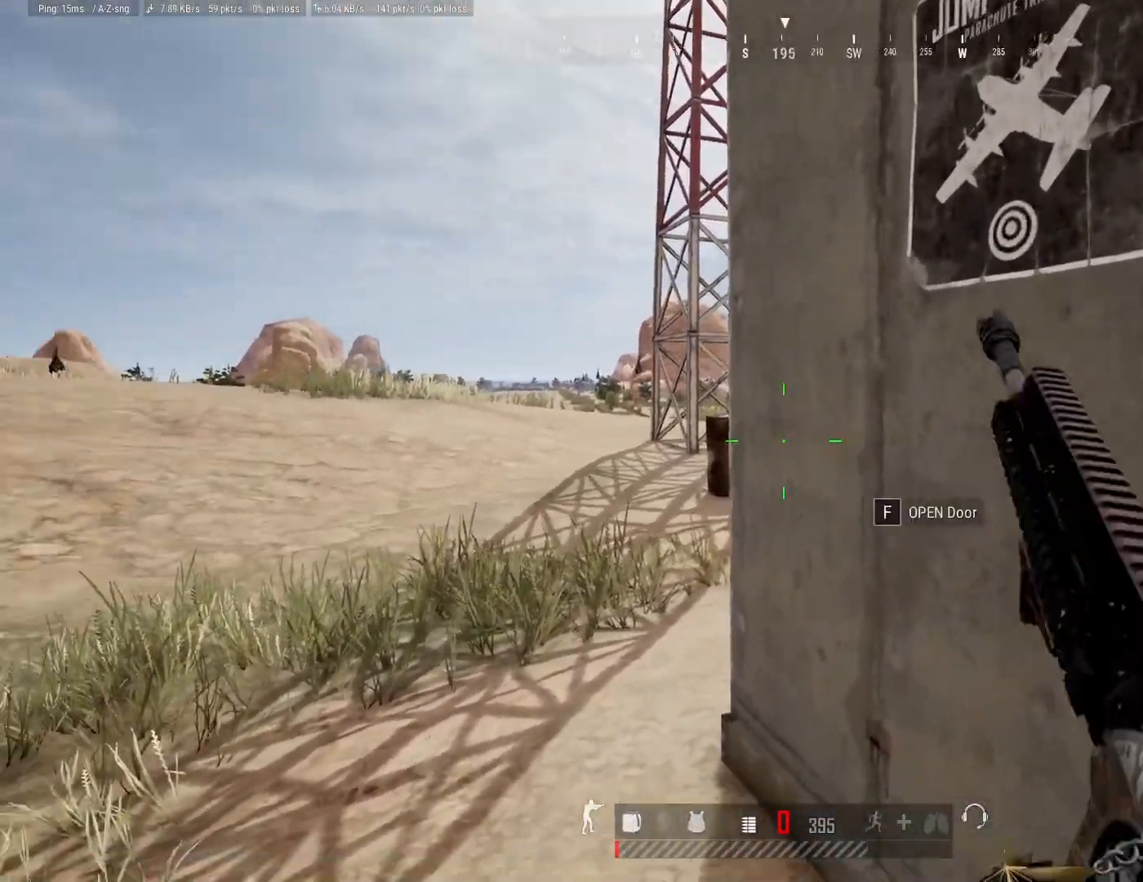
{"keys": ["a"], "mouse": [], "mouse_move": "right", "events": [[367, "a", "down"], [450, "s", "up"]]}